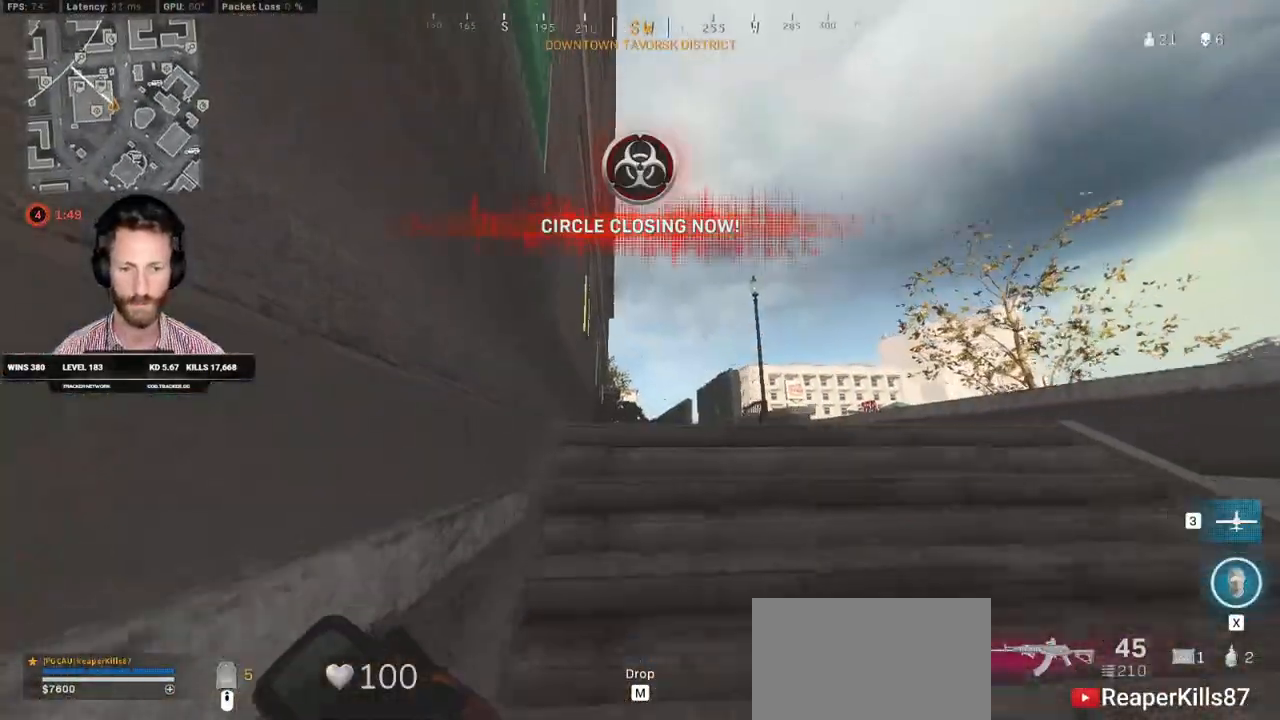
Gameplay with keyboard and mouse; each line is a JSON object with the keys and mouse buttons held at the frame after it. "events" lists presses ("down") and releases ("up") of "1", "2", "3", "4", "5", "a", "alt", "b", "c", "ctrl", "d", "e", "f", "g", "q", "r", "s", "shift", "space", "t", "tab", "v", "w", "x", "z", "mouse_left", "mouse_wheel", "mouse_right", "mouse_mb4" and "mouse_mb5" between this image and that frame as [ms after this image, input, new state], when the widget could be followed in between. "mouse_left", "mouse_wheel", "mouse_right", "mouse_mb4", "mouse_mb5" = the "left", "wheel", "right", "mb4", "mb5" buttons of the "mouse" list. No other keys are recorded. "wheel" means that the mouse wheel is clicked or scrolled. Mouse movement is not recorded.
{"keys": ["shift", "w"], "mouse": [], "events": []}
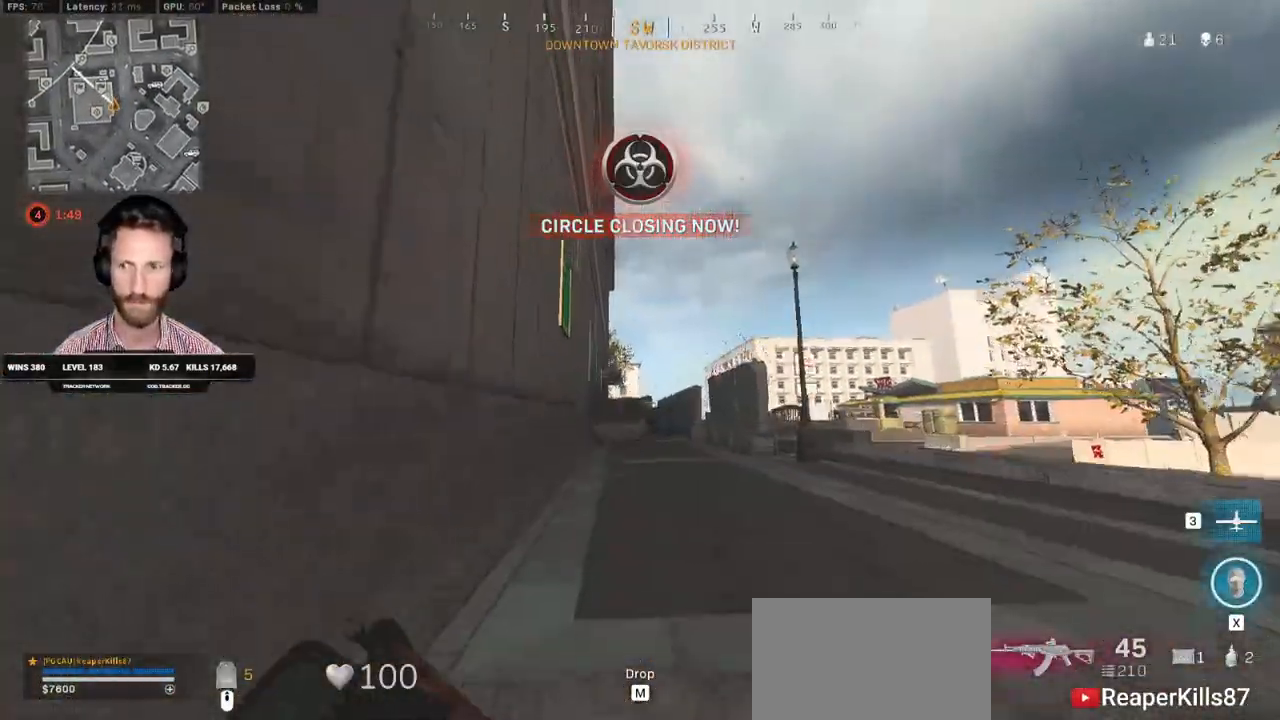
{"keys": ["a", "shift"], "mouse": [], "events": [[167, "a", "down"], [500, "w", "up"]]}
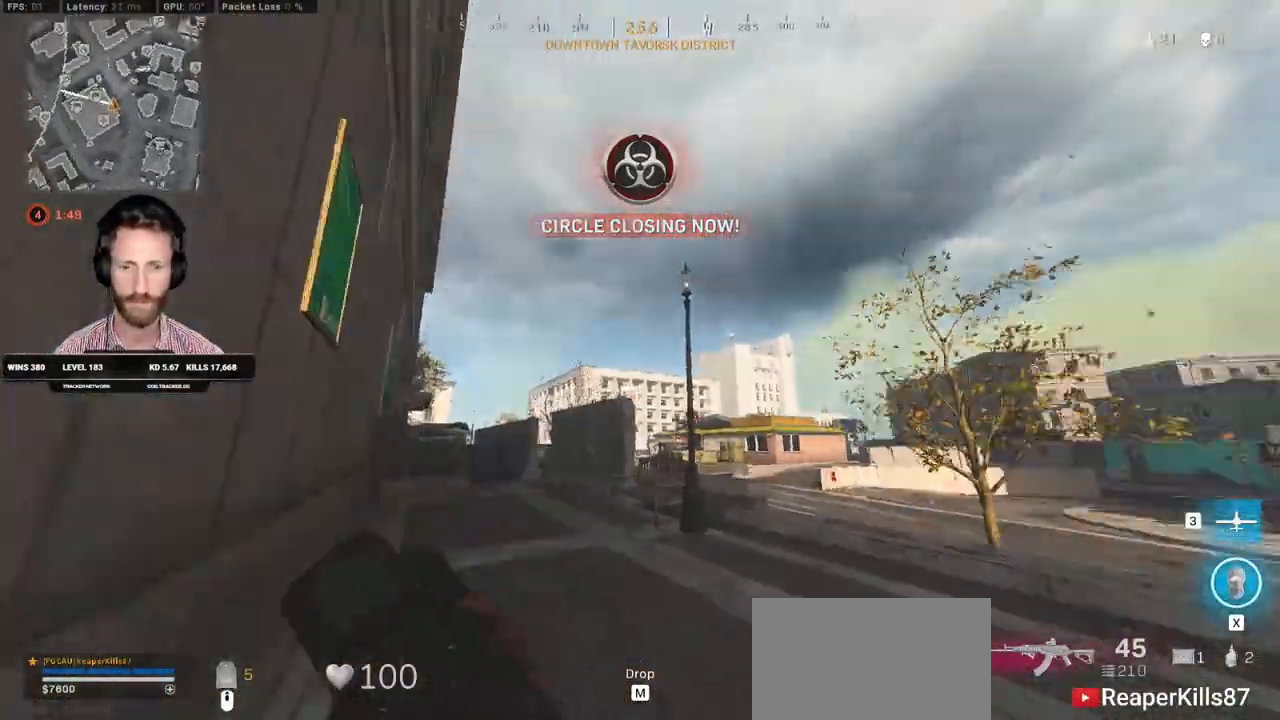
{"keys": ["a", "s"], "mouse": [], "events": [[50, "shift", "up"], [117, "s", "down"]]}
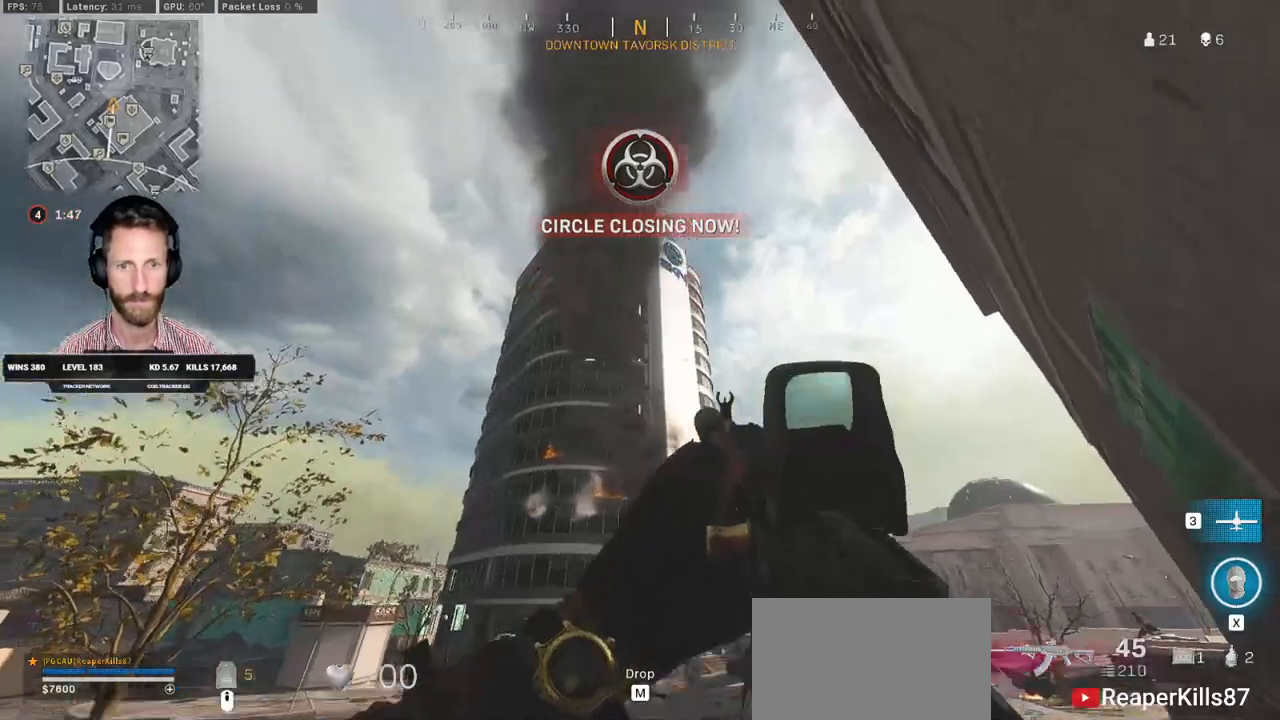
{"keys": ["a", "s"], "mouse": [], "events": []}
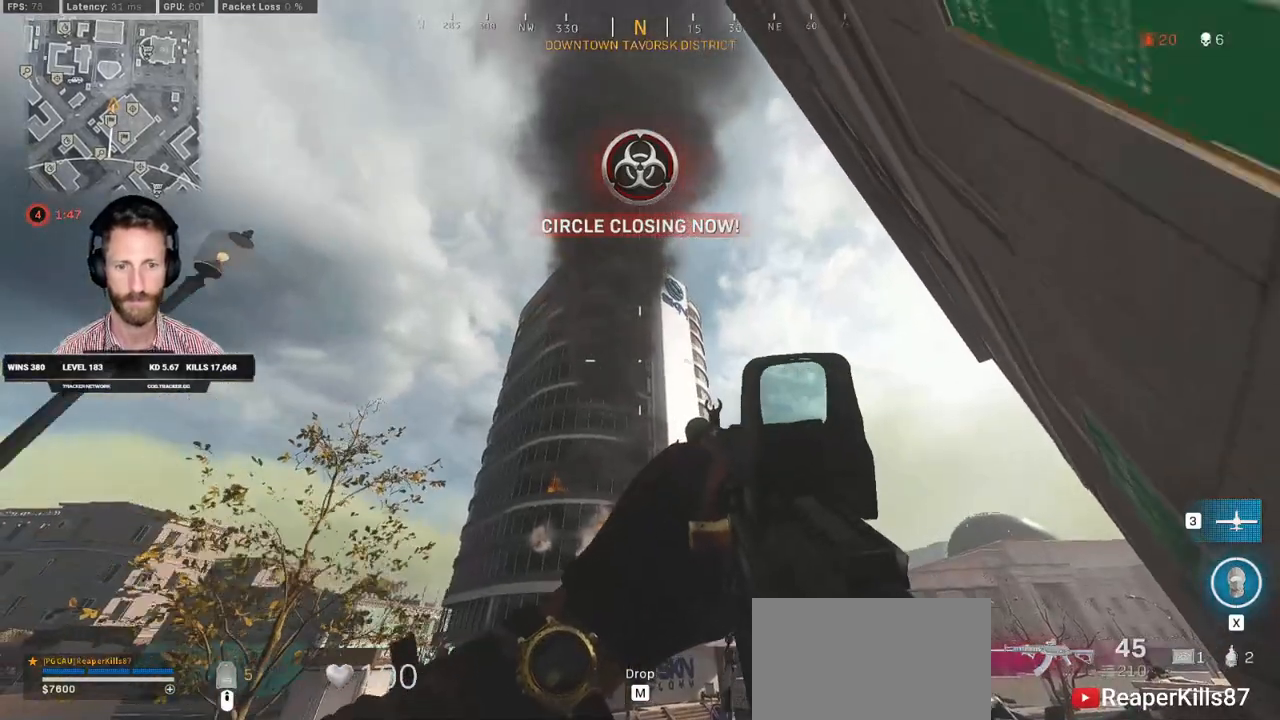
{"keys": ["shift", "w"], "mouse": [], "events": [[117, "s", "up"], [200, "shift", "down"], [217, "w", "down"], [467, "a", "up"]]}
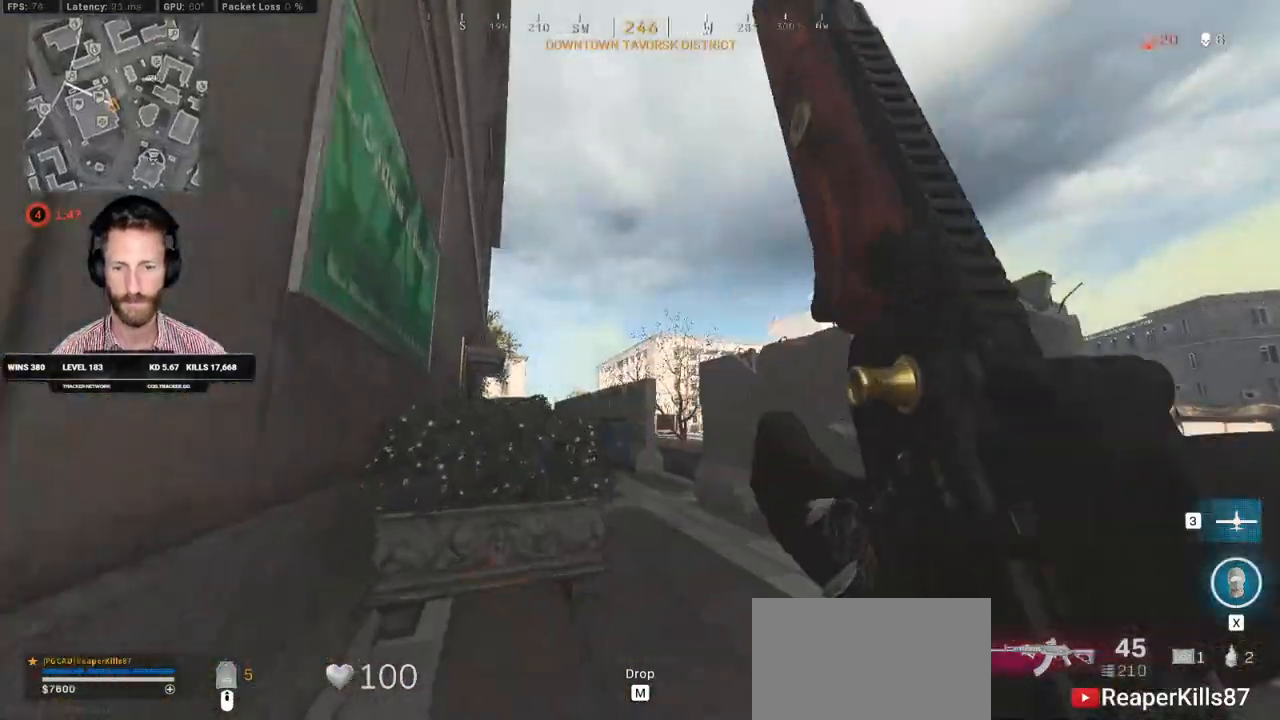
{"keys": ["a", "shift", "w"], "mouse": [], "events": [[50, "d", "down"], [383, "d", "up"], [400, "a", "down"]]}
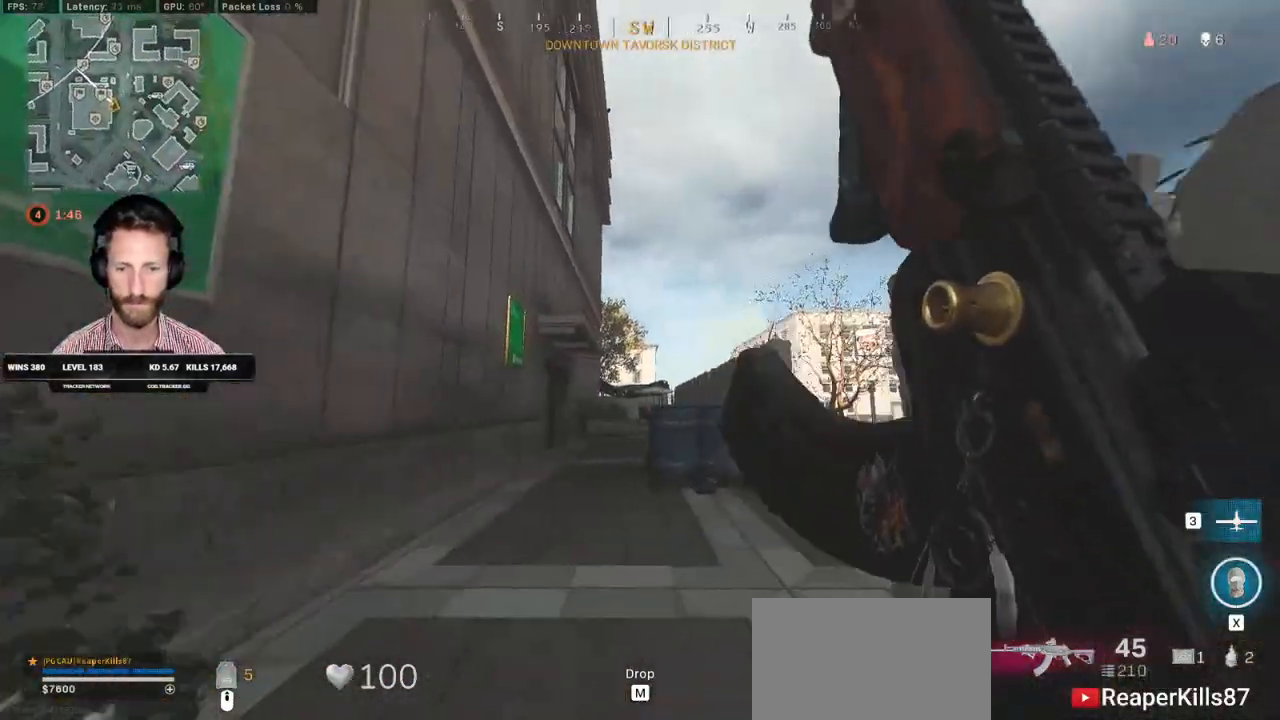
{"keys": ["a", "w"], "mouse": [], "events": [[400, "e", "down"], [500, "e", "up"], [500, "shift", "up"]]}
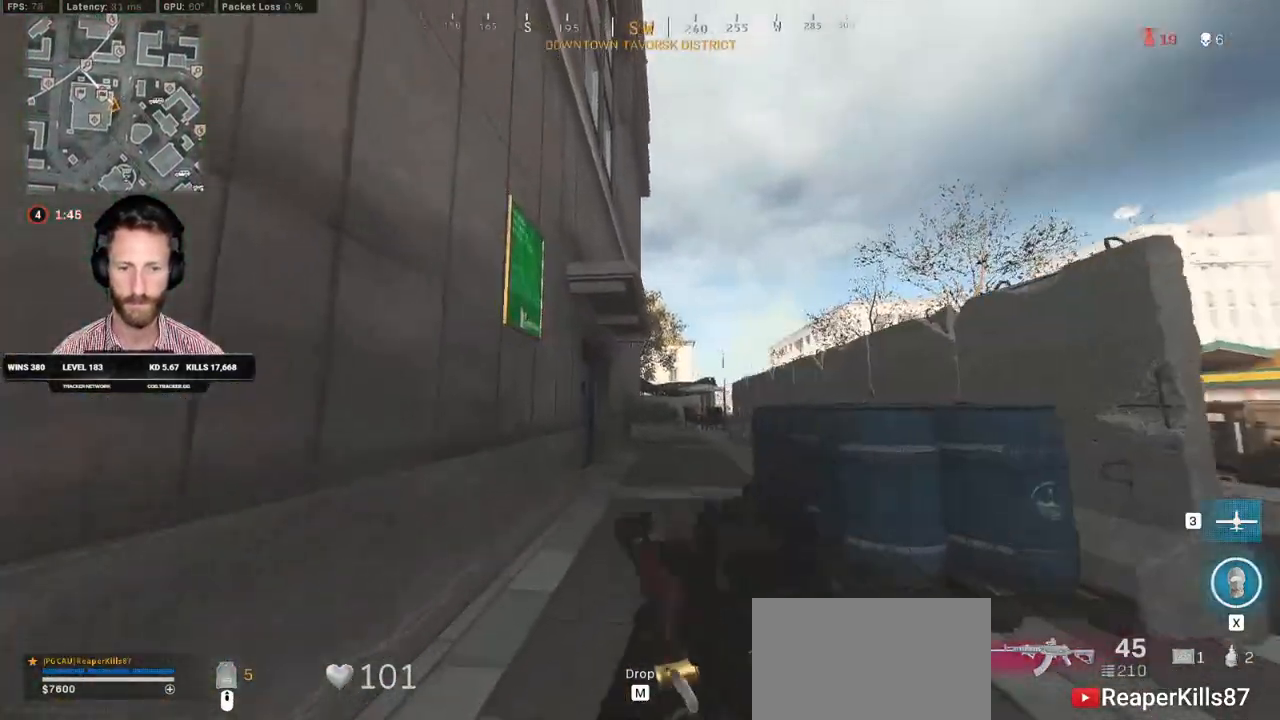
{"keys": ["a", "ctrl", "s"], "mouse": [], "events": [[117, "w", "up"], [250, "s", "down"], [283, "ctrl", "down"]]}
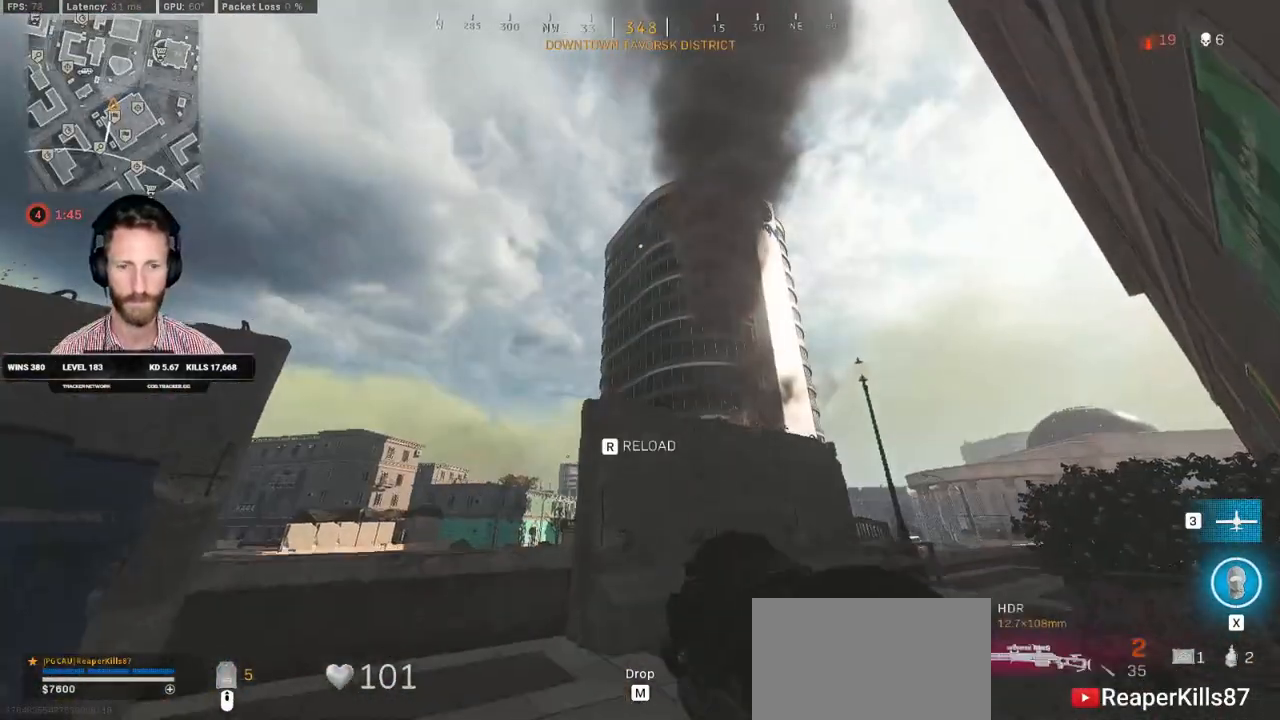
{"keys": ["a", "ctrl"], "mouse": [], "events": [[17, "r", "down"], [83, "r", "up"], [167, "r", "down"], [233, "r", "up"], [317, "r", "down"], [400, "r", "up"], [433, "s", "up"]]}
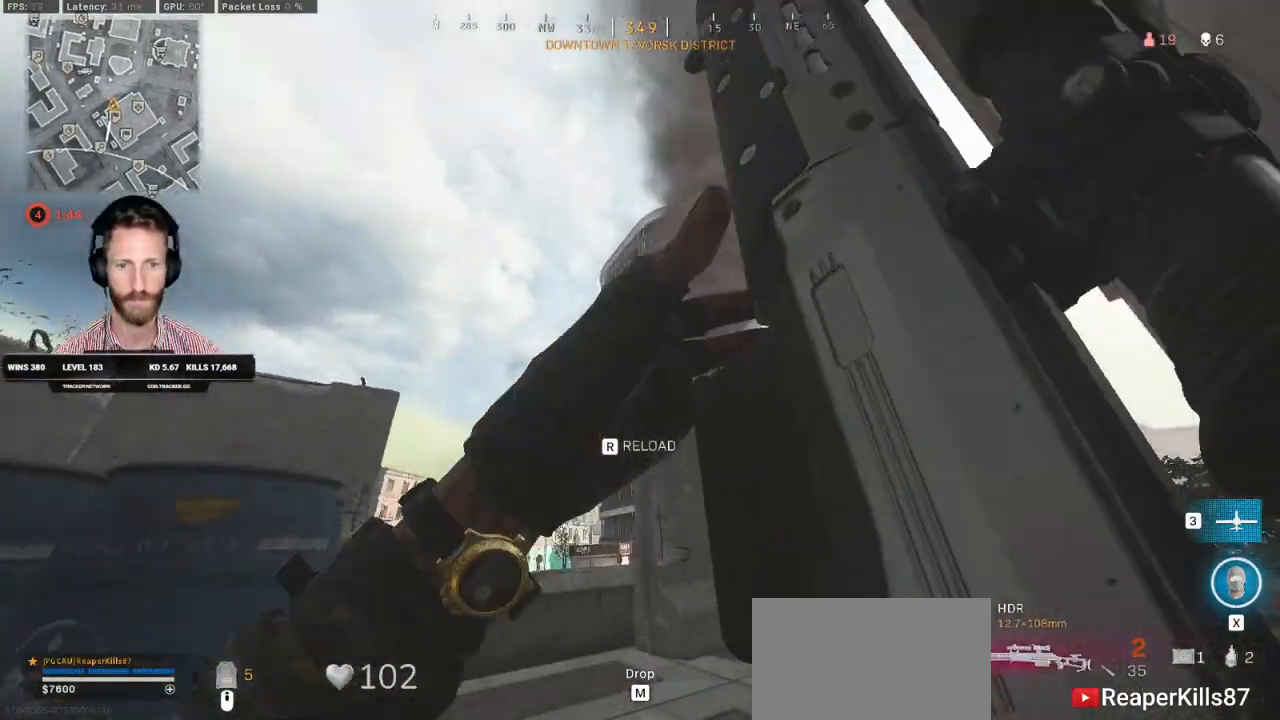
{"keys": ["a", "ctrl", "w"], "mouse": [], "events": [[267, "w", "down"]]}
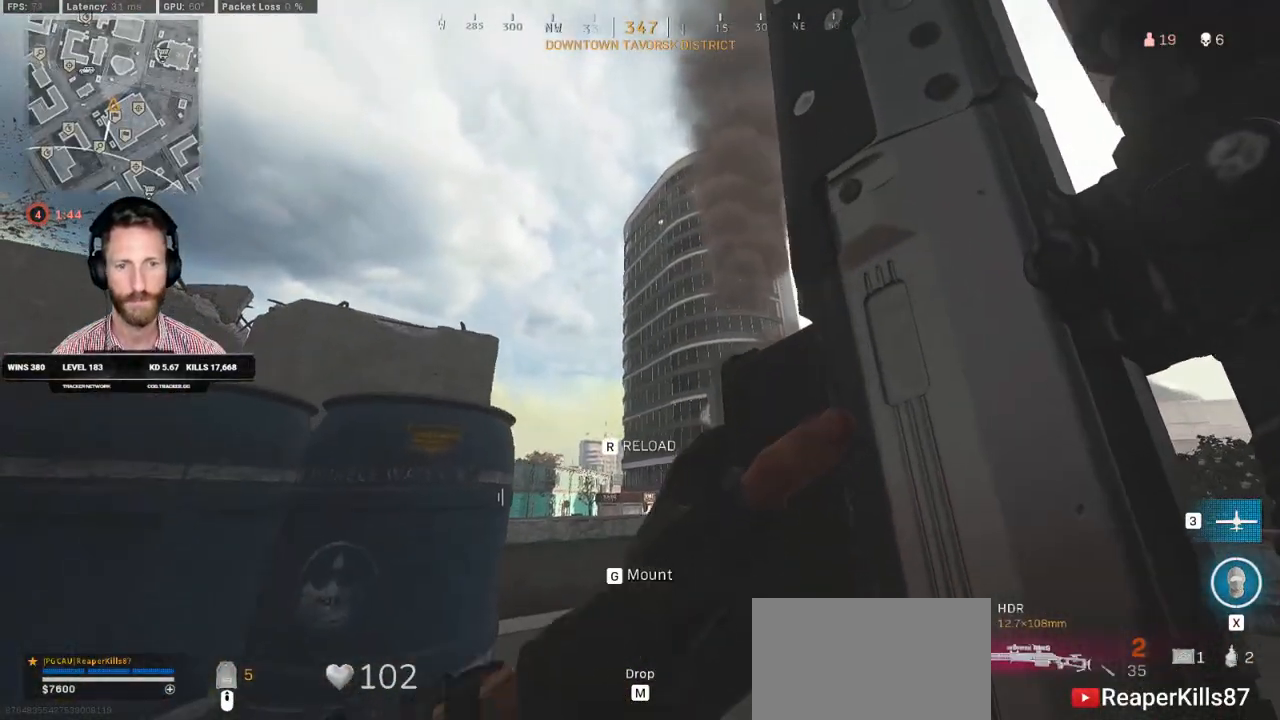
{"keys": ["ctrl", "s"], "mouse": [], "events": [[217, "w", "up"], [350, "s", "down"], [433, "a", "up"]]}
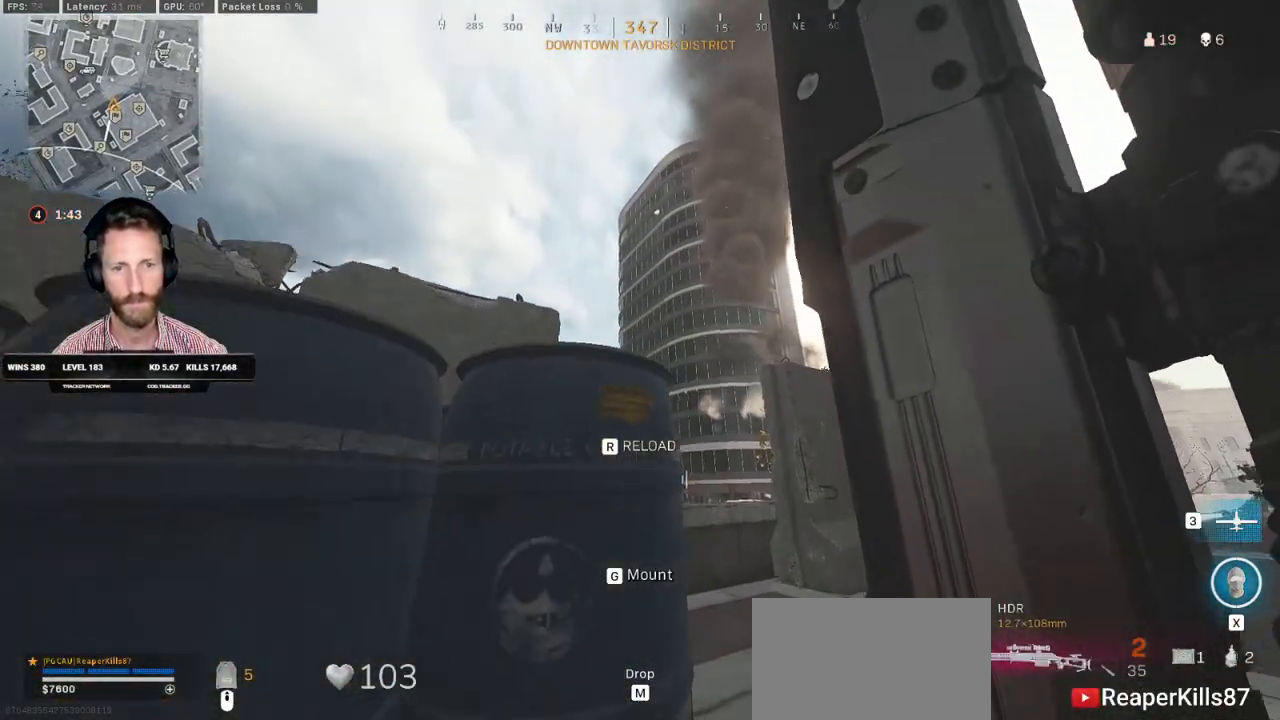
{"keys": ["a", "ctrl"], "mouse": [], "events": [[17, "d", "down"], [383, "a", "down"], [433, "d", "up"], [467, "s", "up"]]}
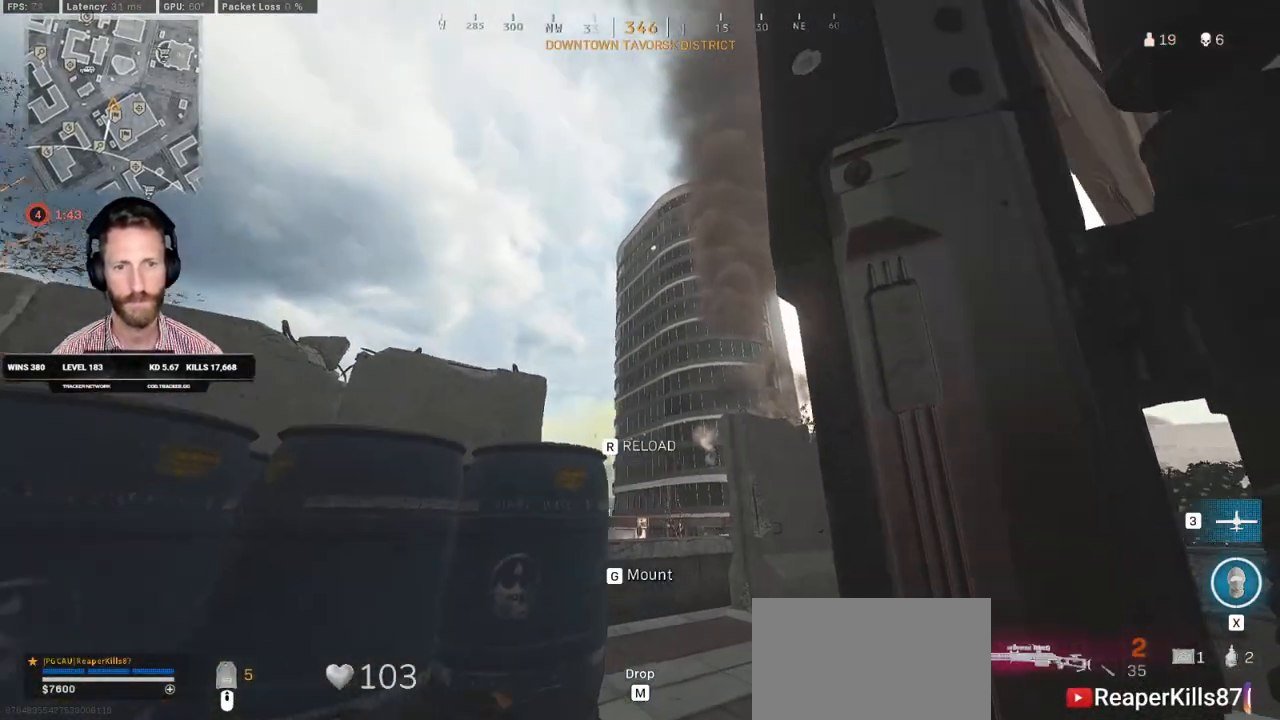
{"keys": ["ctrl", "w"], "mouse": [], "events": [[100, "w", "down"], [333, "a", "up"]]}
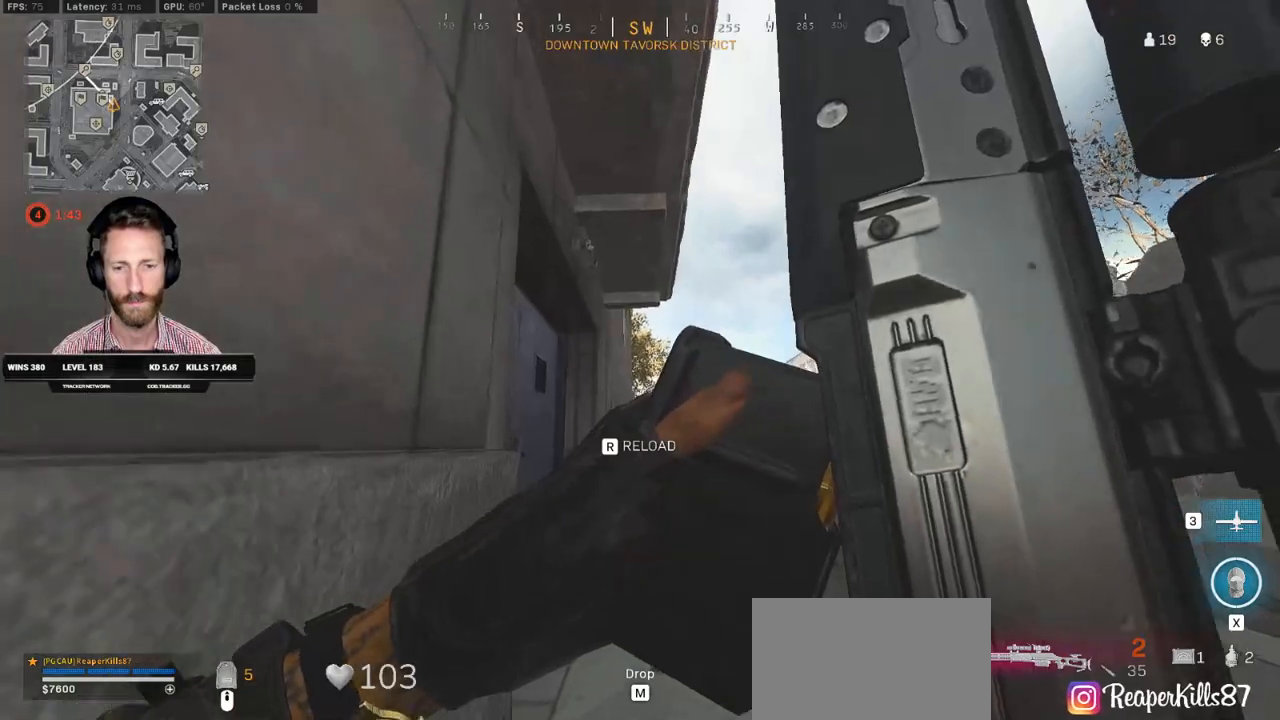
{"keys": ["e", "w"], "mouse": [], "events": [[317, "ctrl", "up"], [433, "e", "down"]]}
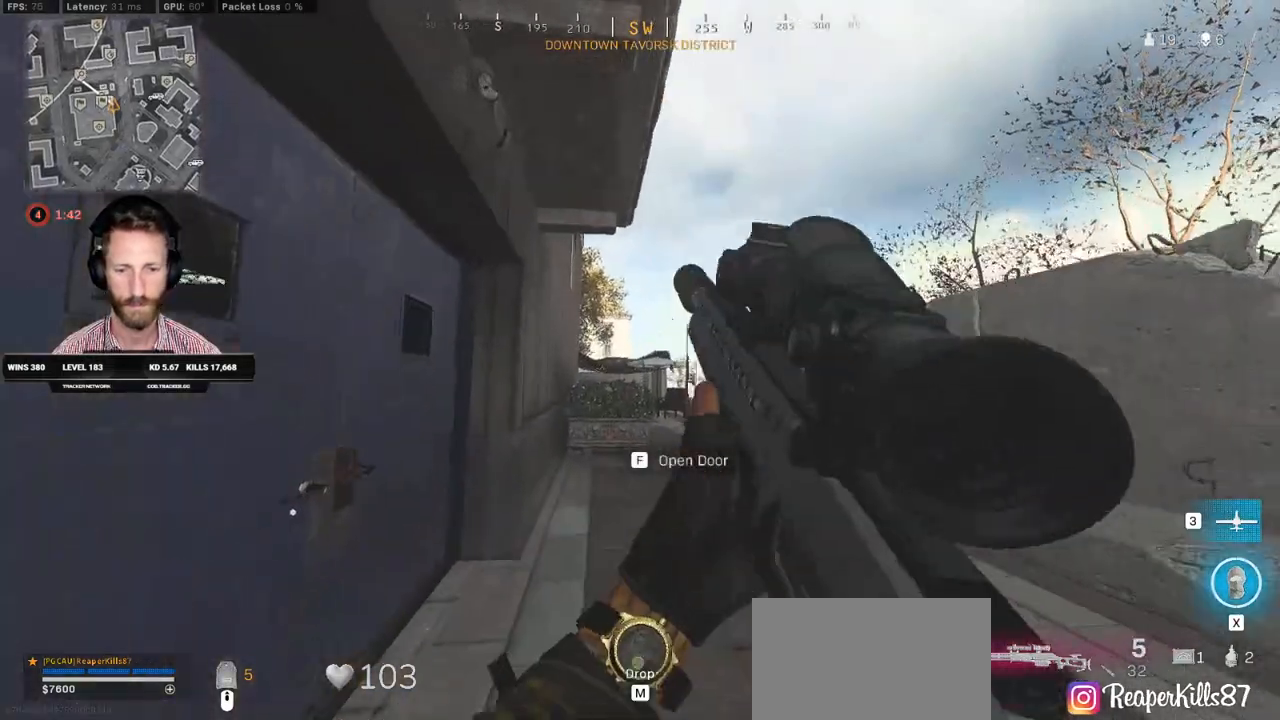
{"keys": ["a"], "mouse": [], "events": [[17, "shift", "down"], [67, "a", "down"], [67, "e", "up"], [400, "w", "up"], [450, "shift", "up"]]}
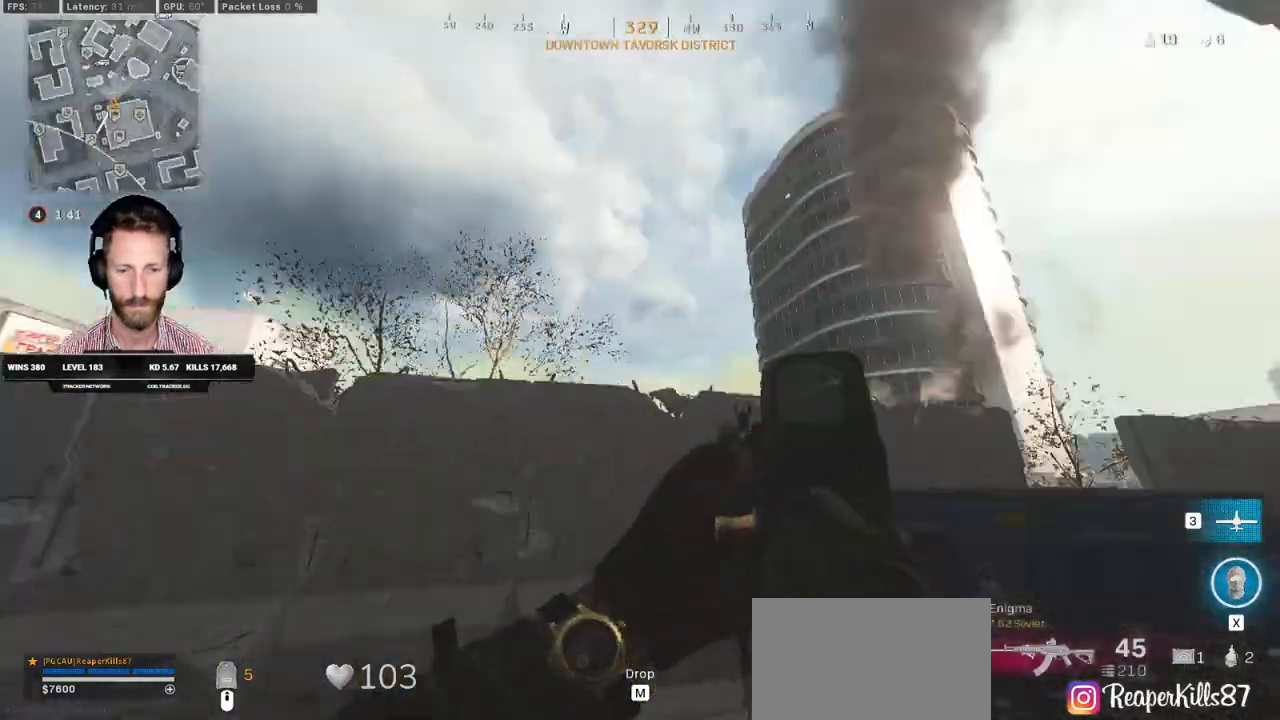
{"keys": ["a", "s"], "mouse": [], "events": [[17, "s", "down"], [167, "ctrl", "down"], [350, "ctrl", "up"]]}
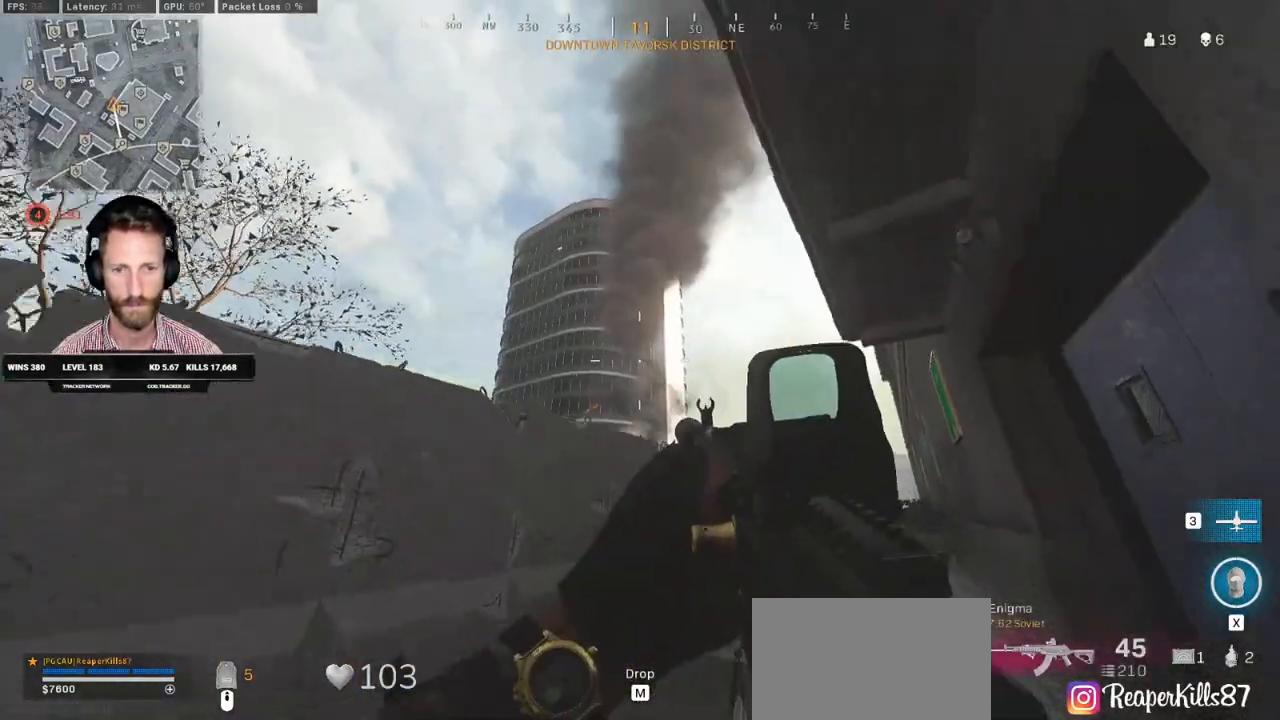
{"keys": ["a"], "mouse": [], "events": [[283, "s", "up"]]}
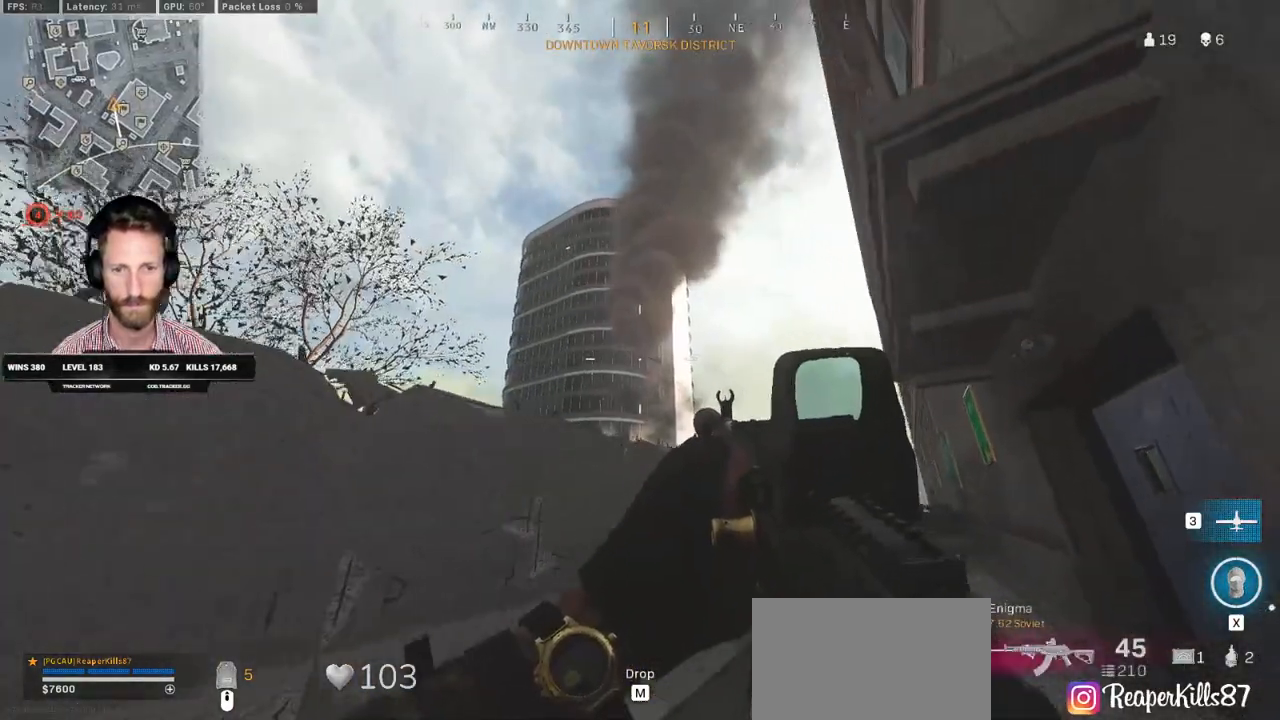
{"keys": ["w"], "mouse": [], "events": [[67, "w", "down"], [433, "a", "up"]]}
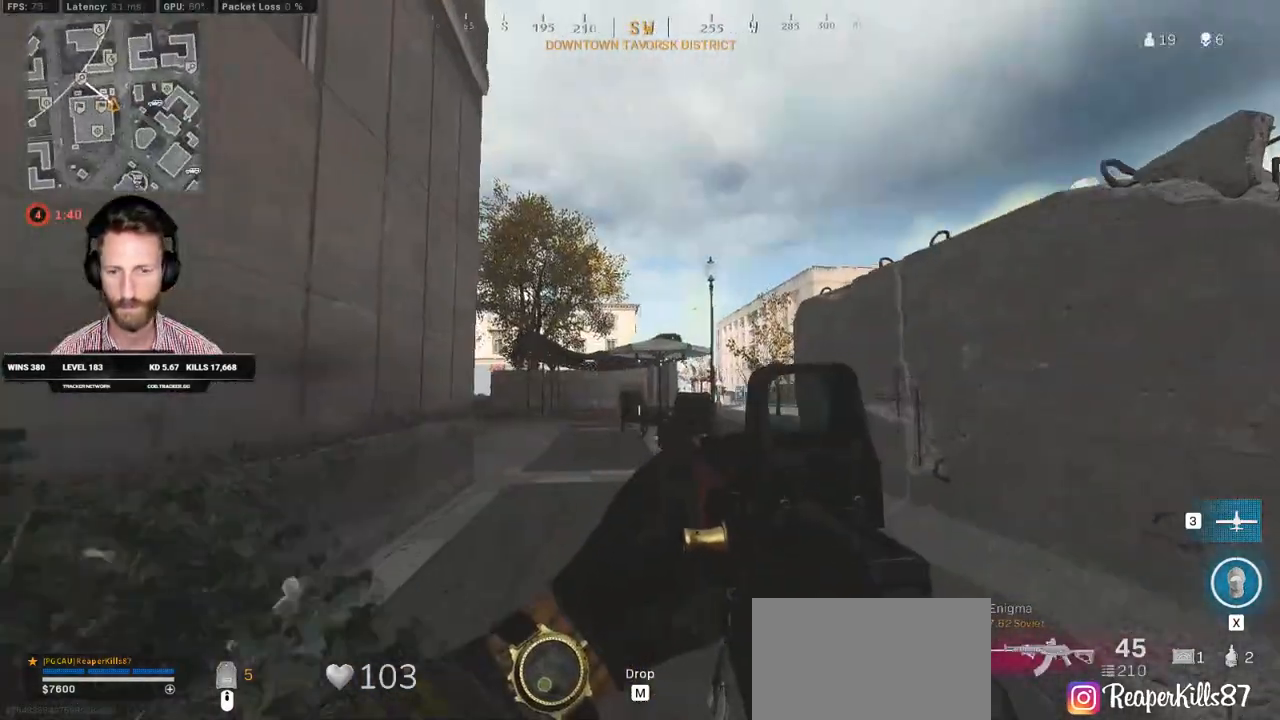
{"keys": ["shift", "w"], "mouse": [], "events": [[83, "shift", "down"], [133, "a", "down"], [417, "a", "up"]]}
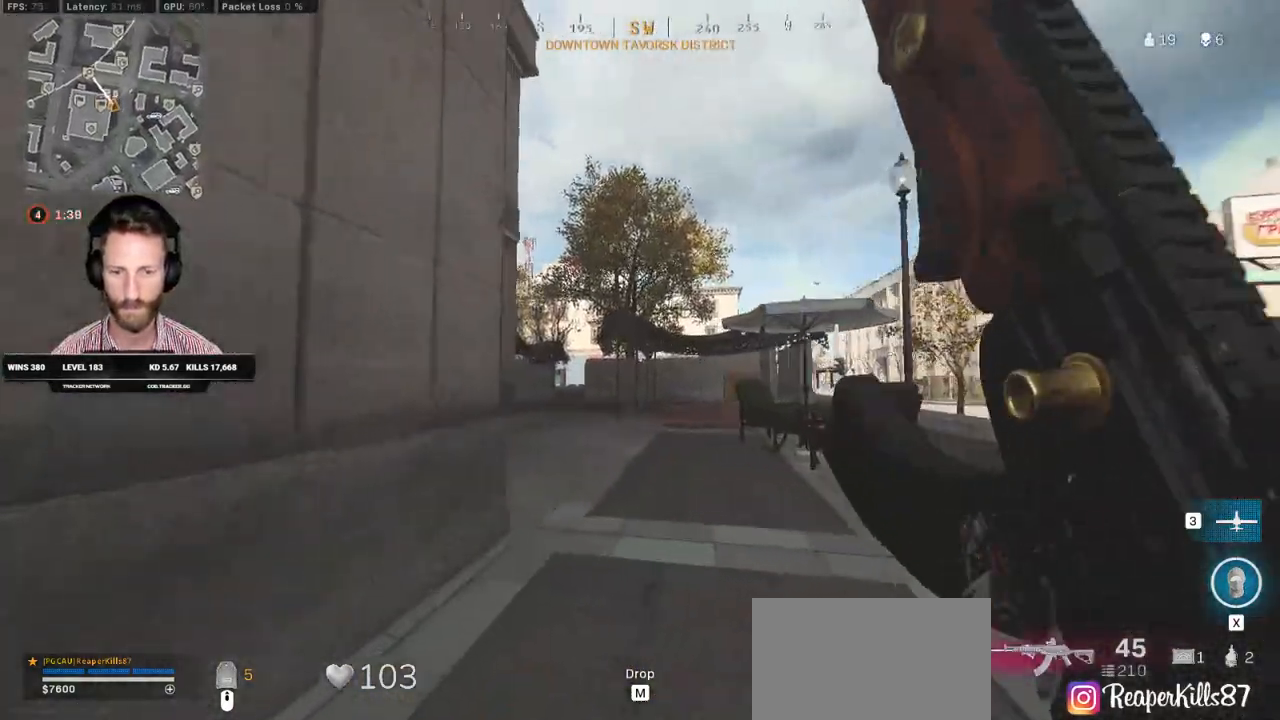
{"keys": ["a", "shift", "w"], "mouse": [], "events": [[283, "a", "down"]]}
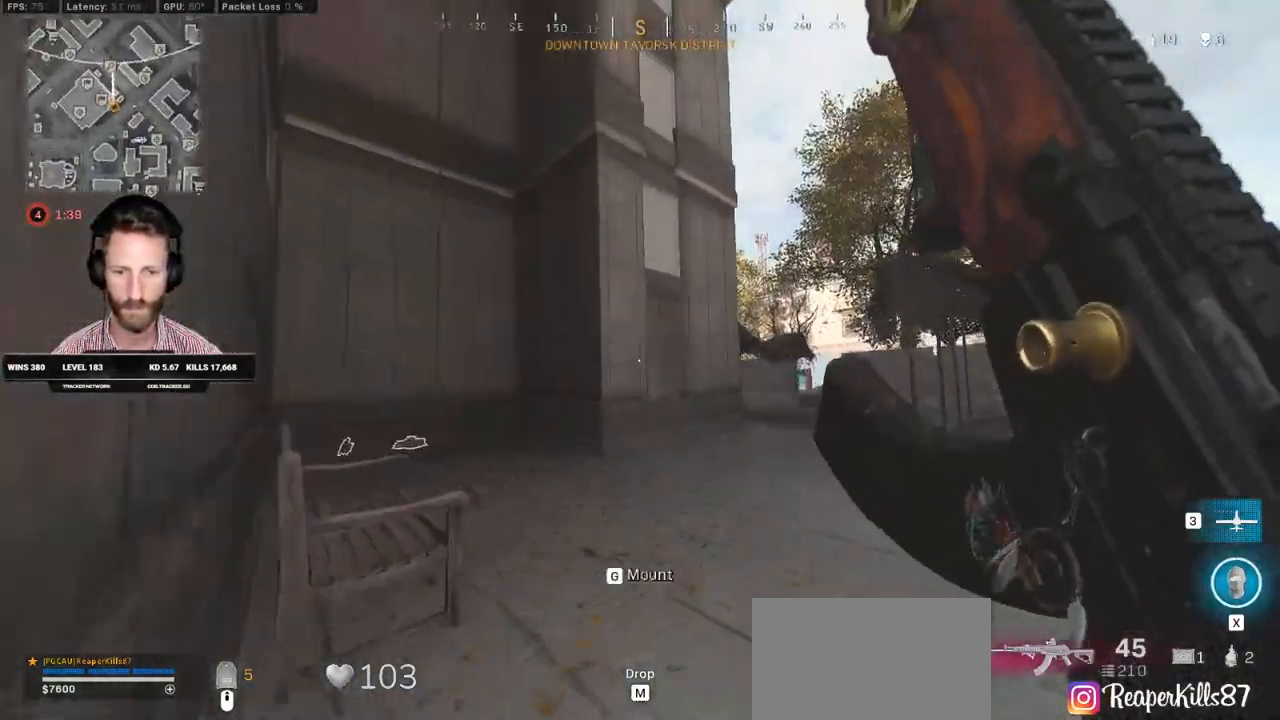
{"keys": ["a", "shift", "w"], "mouse": [], "events": [[283, "a", "up"], [300, "a", "down"]]}
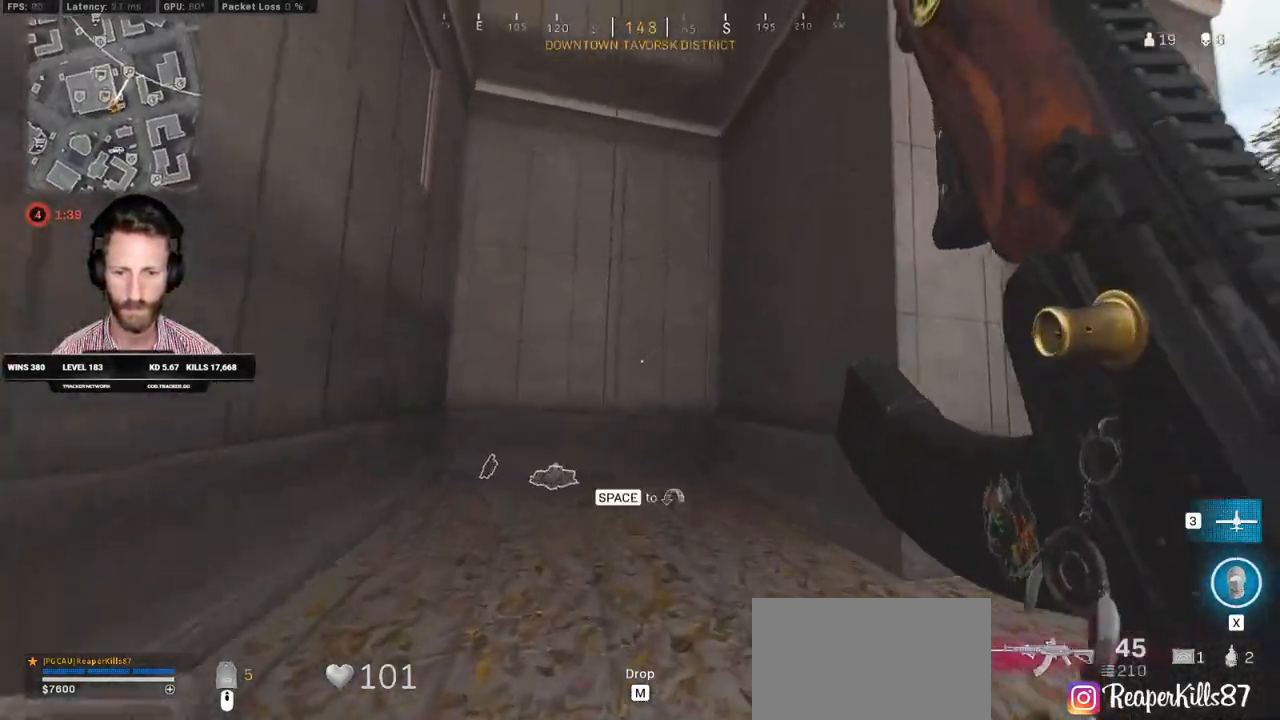
{"keys": ["a", "ctrl"], "mouse": [], "events": [[333, "shift", "up"], [350, "w", "up"], [467, "ctrl", "down"]]}
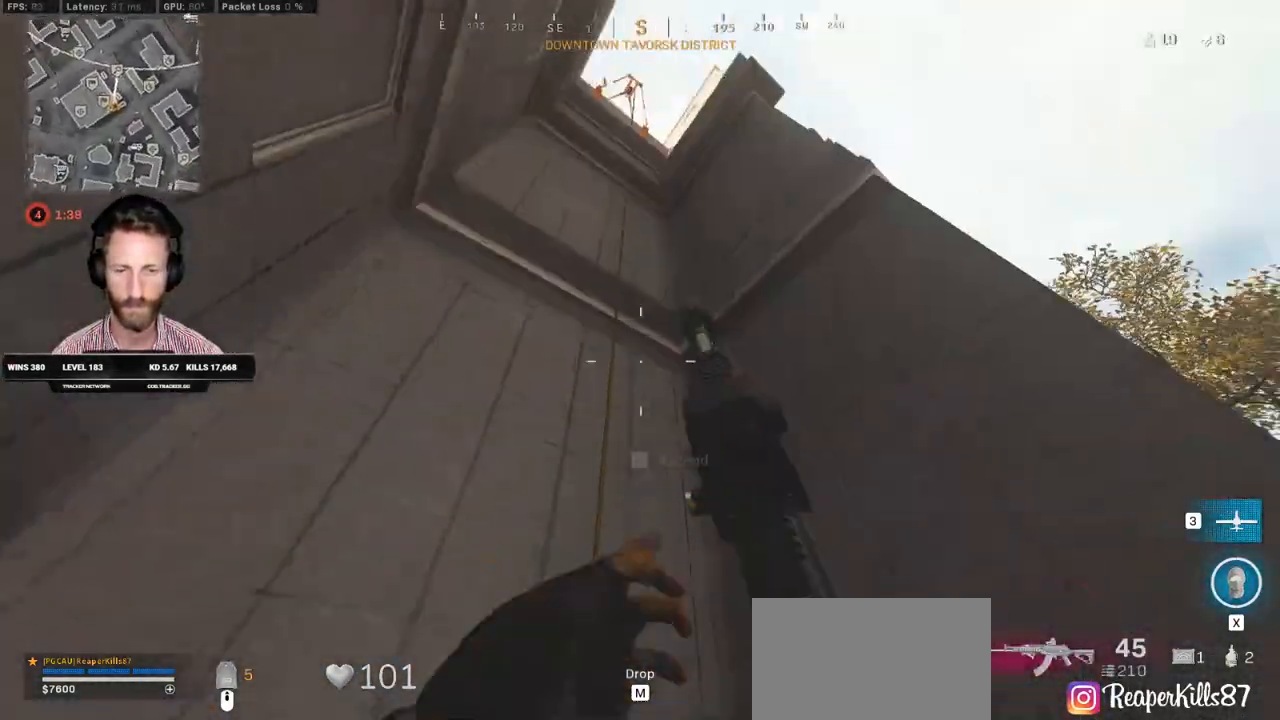
{"keys": ["ctrl", "w"], "mouse": [], "events": [[250, "w", "down"], [433, "a", "up"]]}
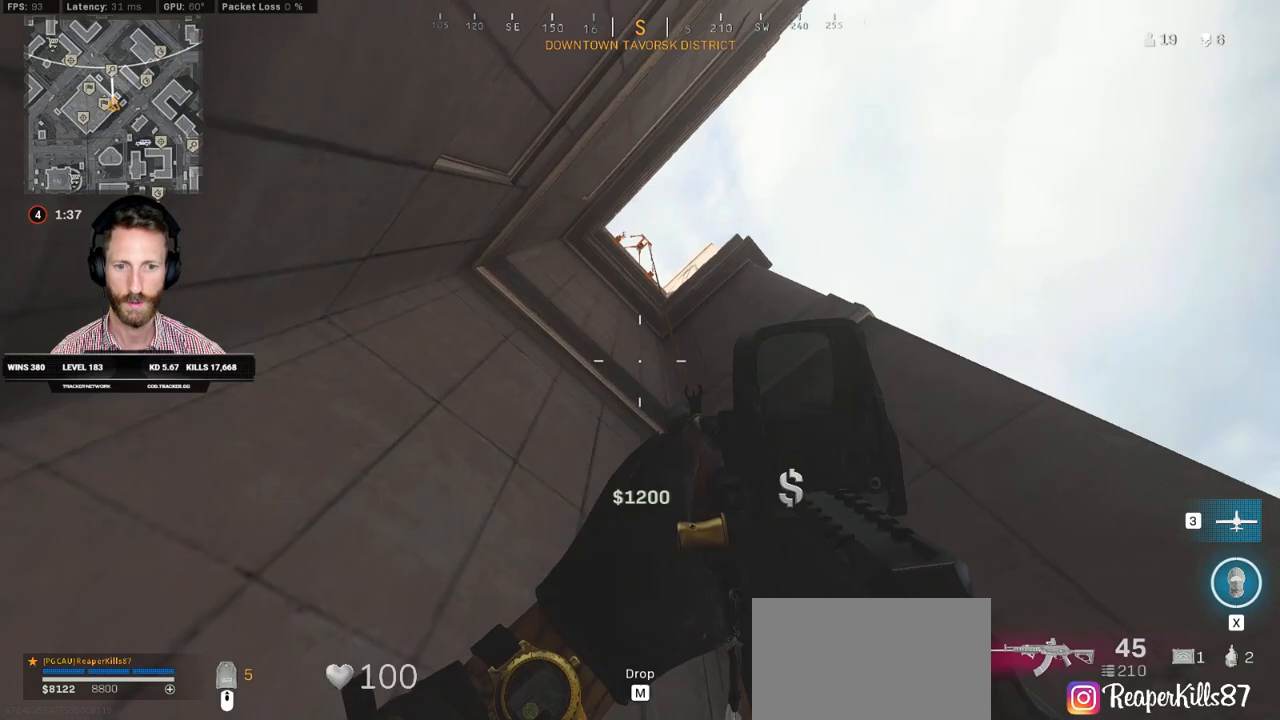
{"keys": ["ctrl", "d", "q"], "mouse": [], "events": [[67, "q", "down"], [183, "d", "down"], [367, "w", "up"]]}
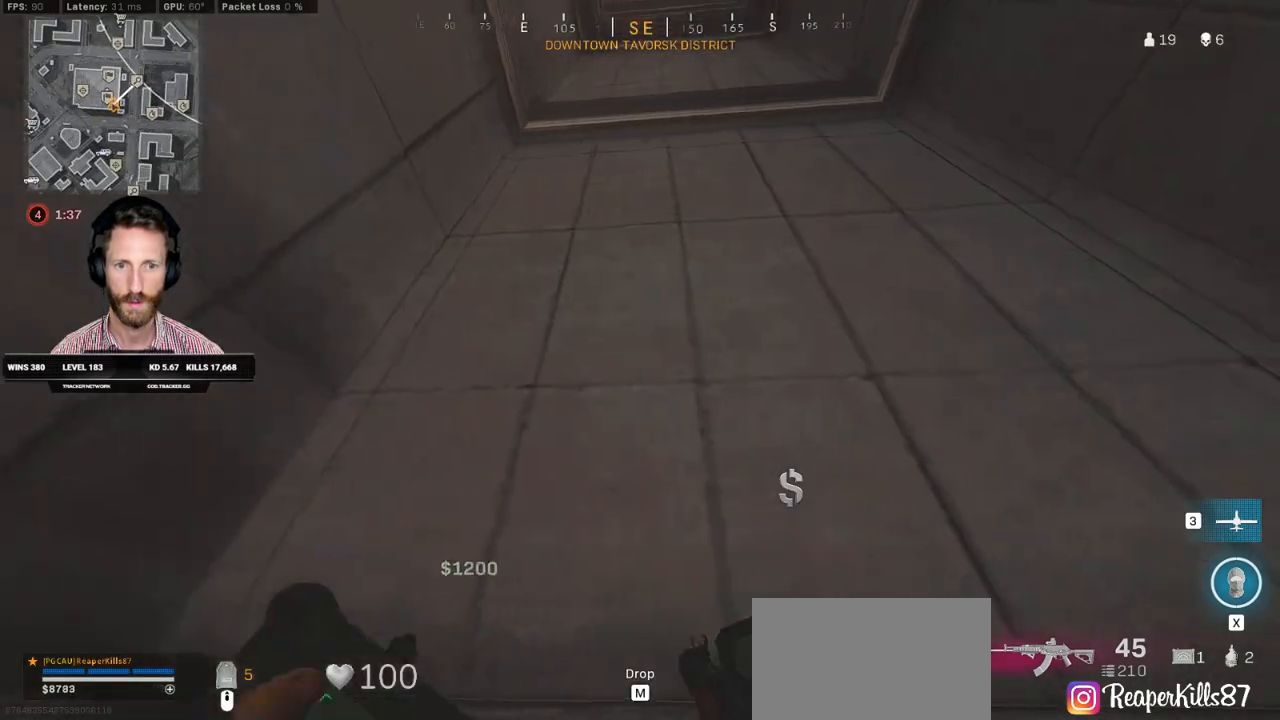
{"keys": ["ctrl", "q", "w"], "mouse": [], "events": [[50, "s", "down"], [200, "s", "up"], [383, "w", "down"], [417, "d", "up"]]}
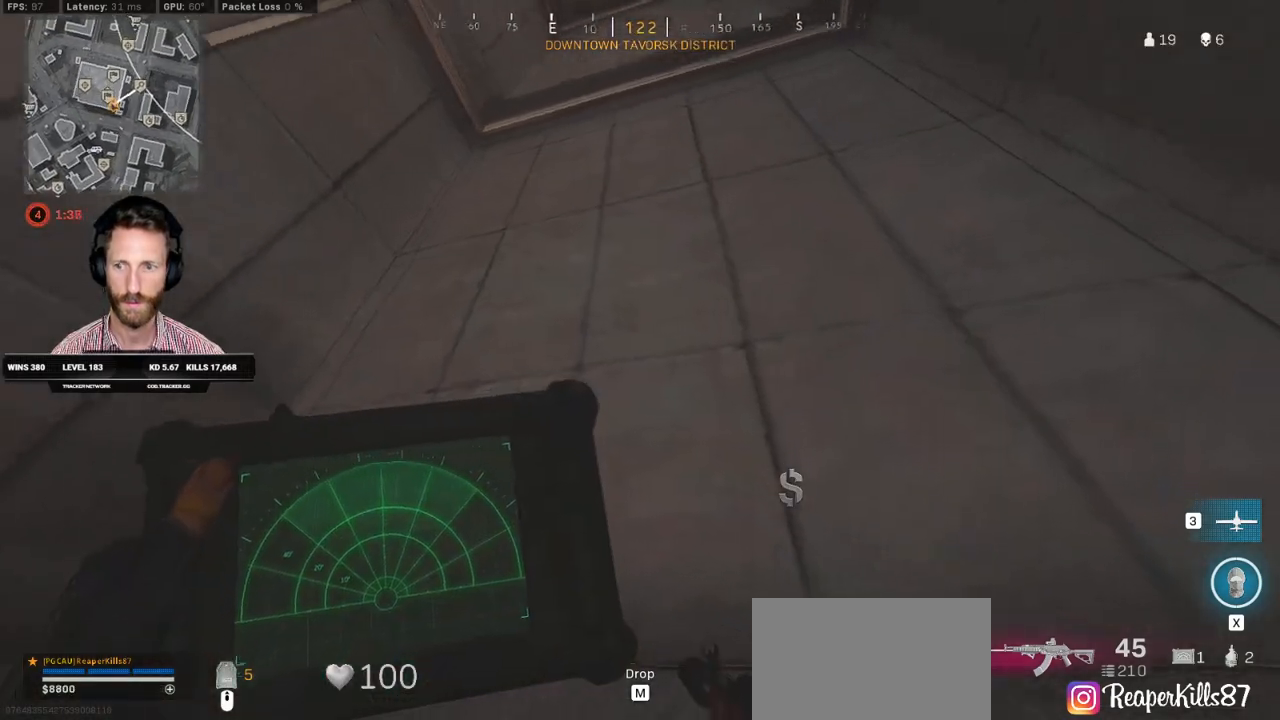
{"keys": ["ctrl"], "mouse": [], "events": [[83, "w", "up"], [233, "s", "down"], [483, "q", "up"], [483, "s", "up"]]}
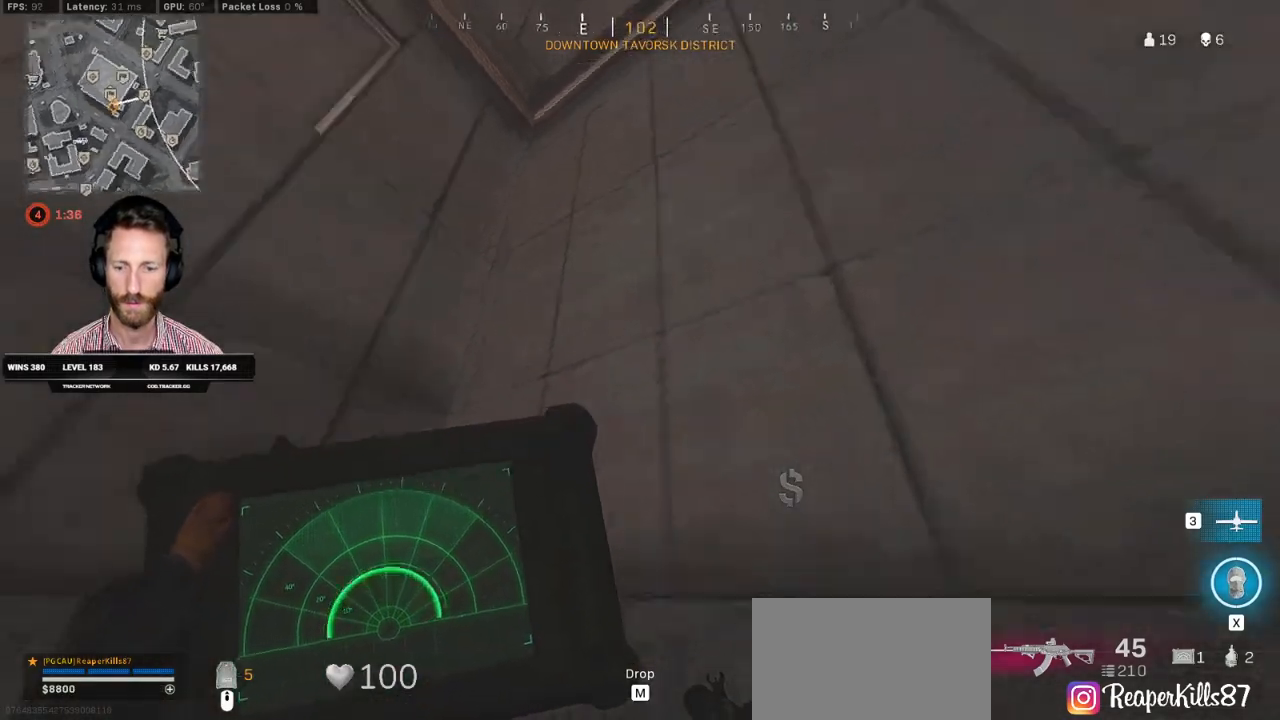
{"keys": ["a", "w"], "mouse": [], "events": [[100, "a", "down"], [183, "w", "down"], [217, "ctrl", "up"]]}
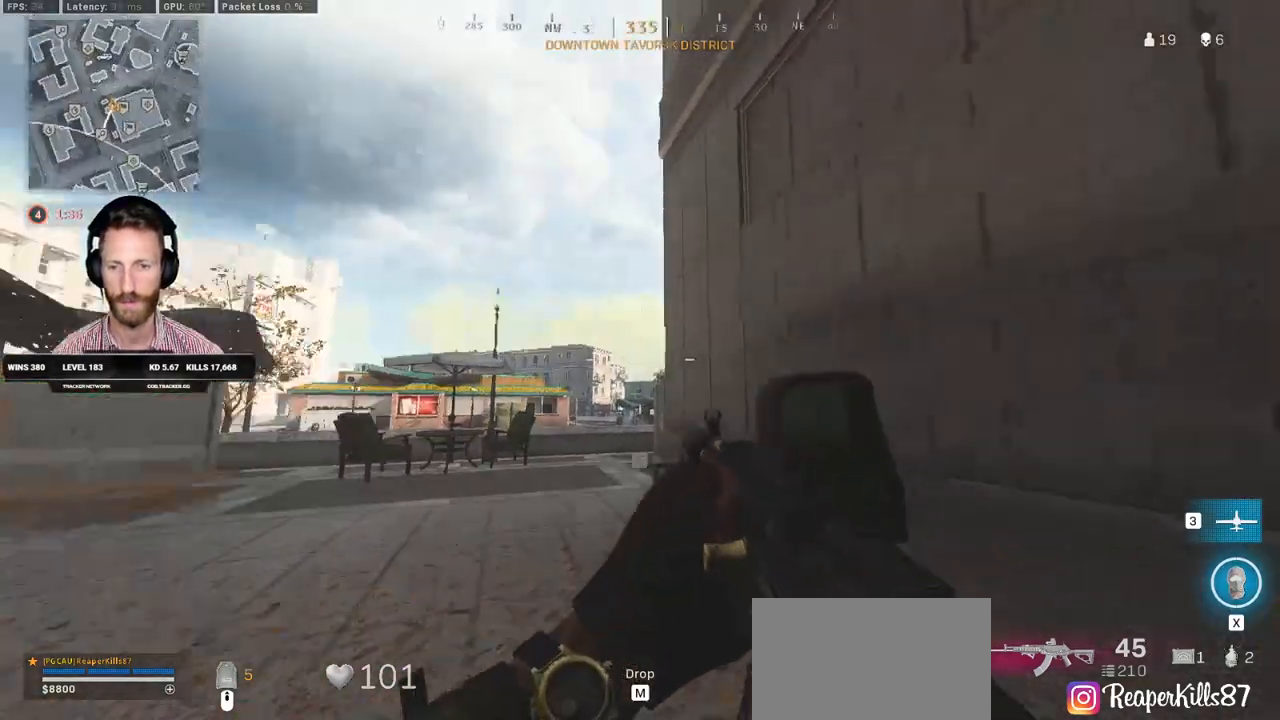
{"keys": ["a"], "mouse": [], "events": [[417, "w", "up"]]}
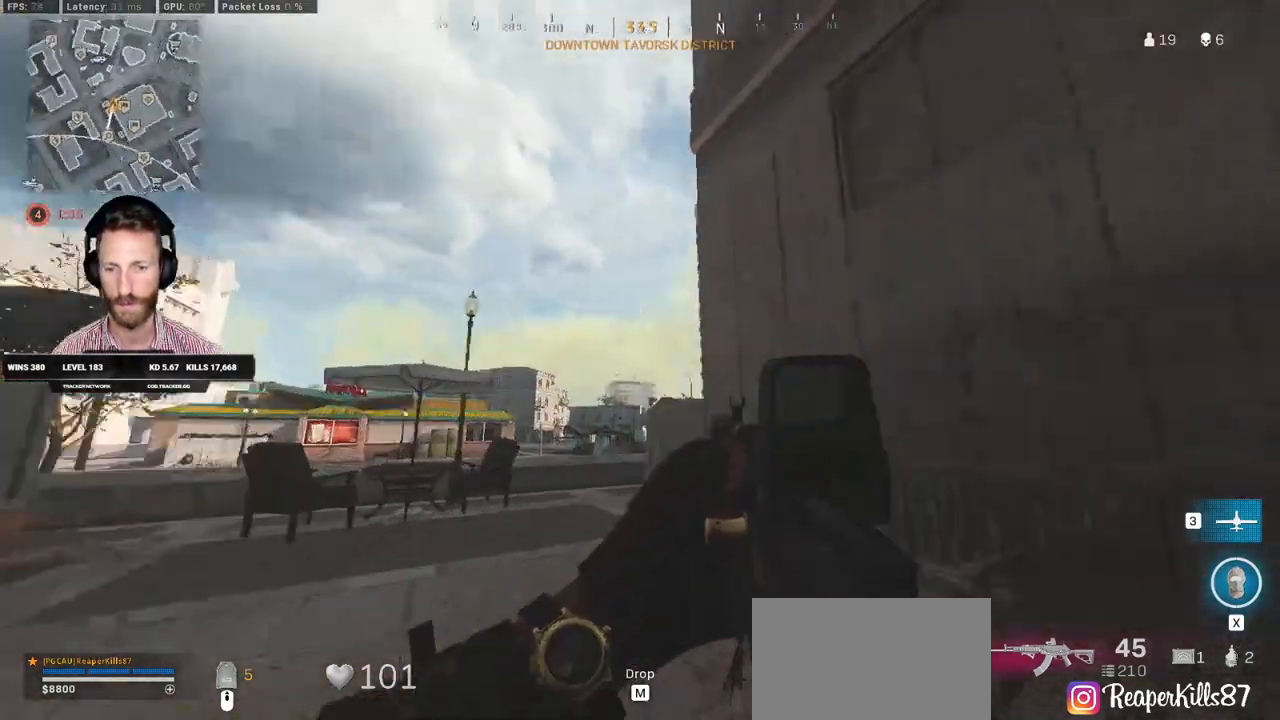
{"keys": ["a", "w"], "mouse": [], "events": [[250, "w", "down"]]}
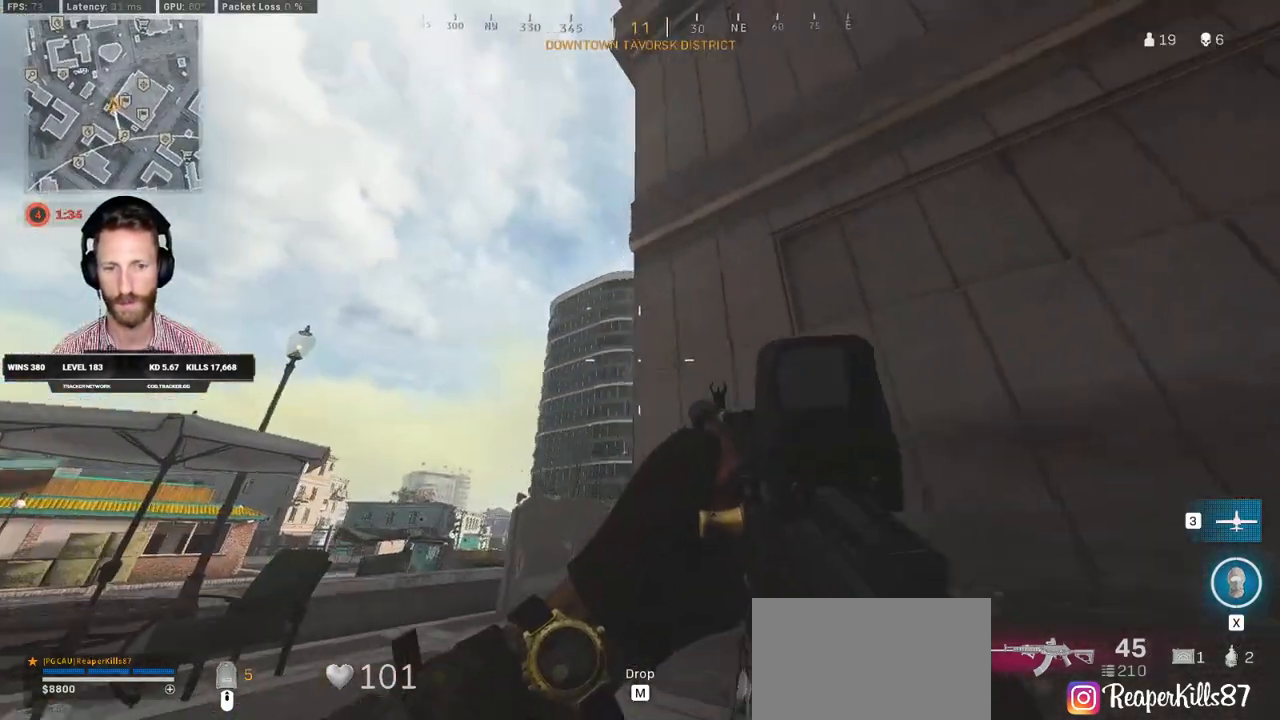
{"keys": ["w"], "mouse": [], "events": [[150, "a", "up"], [267, "d", "down"], [367, "d", "up"]]}